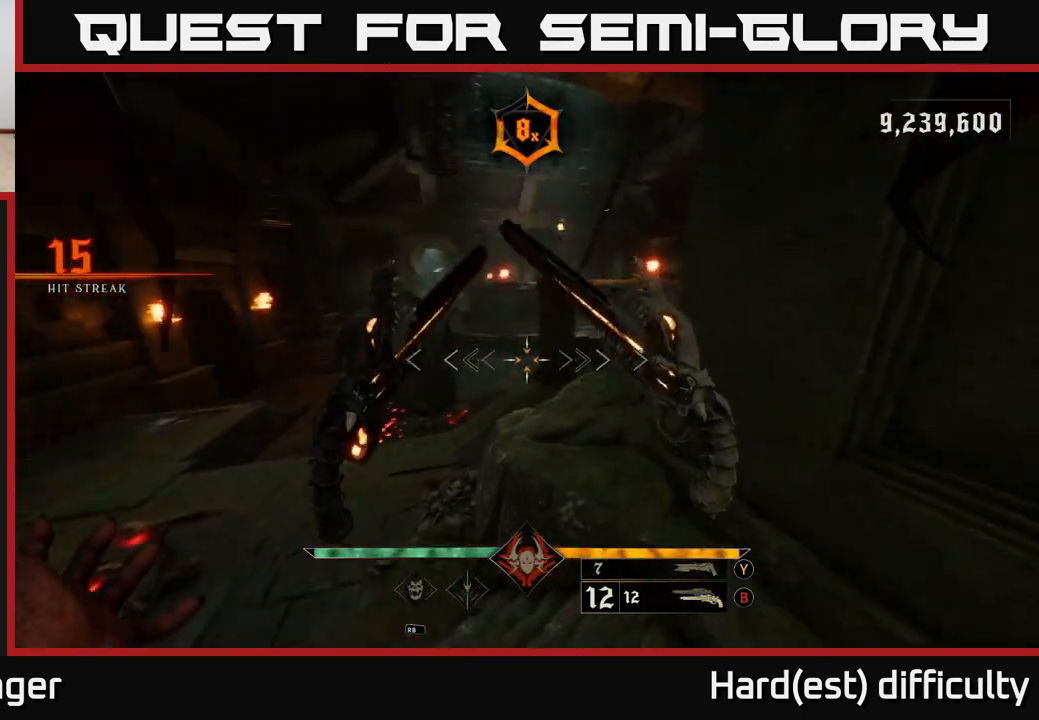
Gameplay with a controller (Xbox layout); each line is a JSON object with the inputs held at the frame after it. "events" lists button and stick changes between this image and that frame as [ms after this image, input, new state], when the widget could be followed in between.
{"buttons": [], "left_stick": "up-right", "right_stick": "center", "events": [[100, "left_stick", "down-right"], [250, "left_stick", "up-right"], [367, "right_stick", "center"]]}
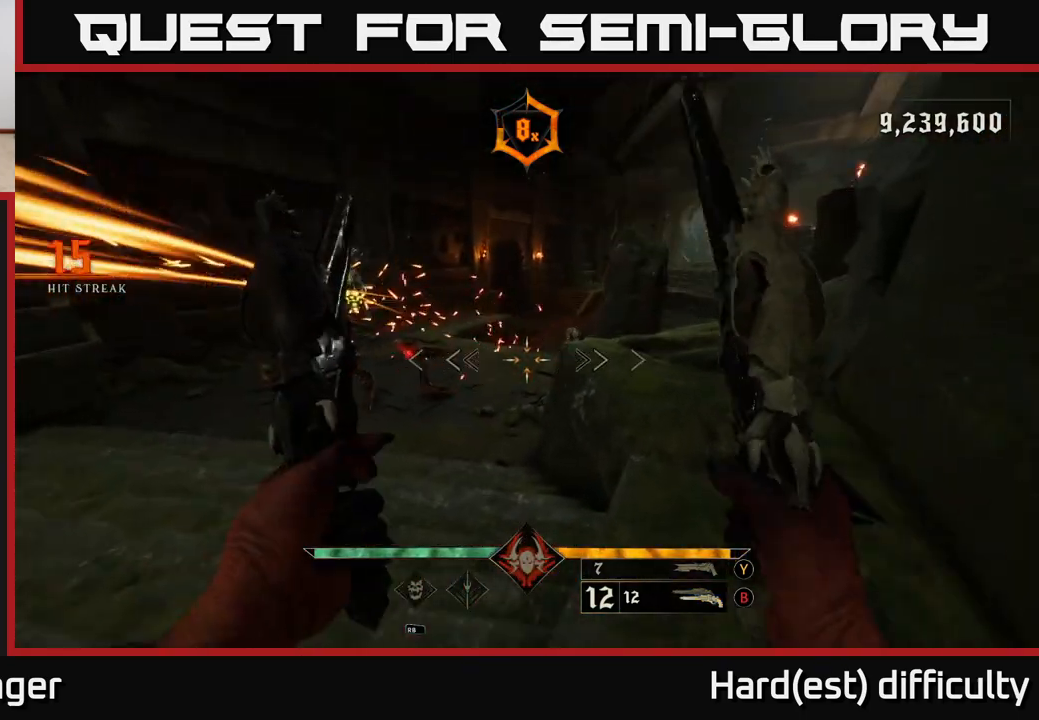
{"buttons": ["A"], "left_stick": "up", "right_stick": "center", "events": [[50, "A", "down"], [50, "left_stick", "up"], [83, "L2", "down"], [150, "A", "up"], [200, "L2", "up"], [450, "A", "down"]]}
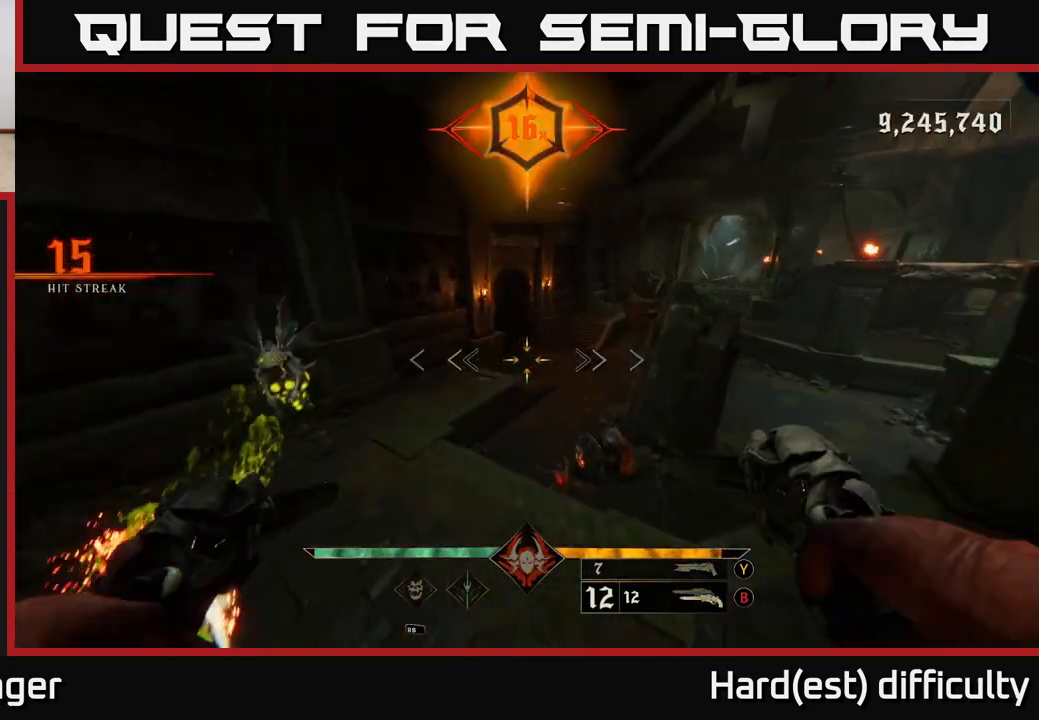
{"buttons": [], "left_stick": "up-left", "right_stick": "down-right", "events": [[67, "L2", "down"], [83, "A", "up"], [167, "L2", "up"], [200, "right_stick", "right"], [317, "left_stick", "up-left"], [317, "right_stick", "down-right"]]}
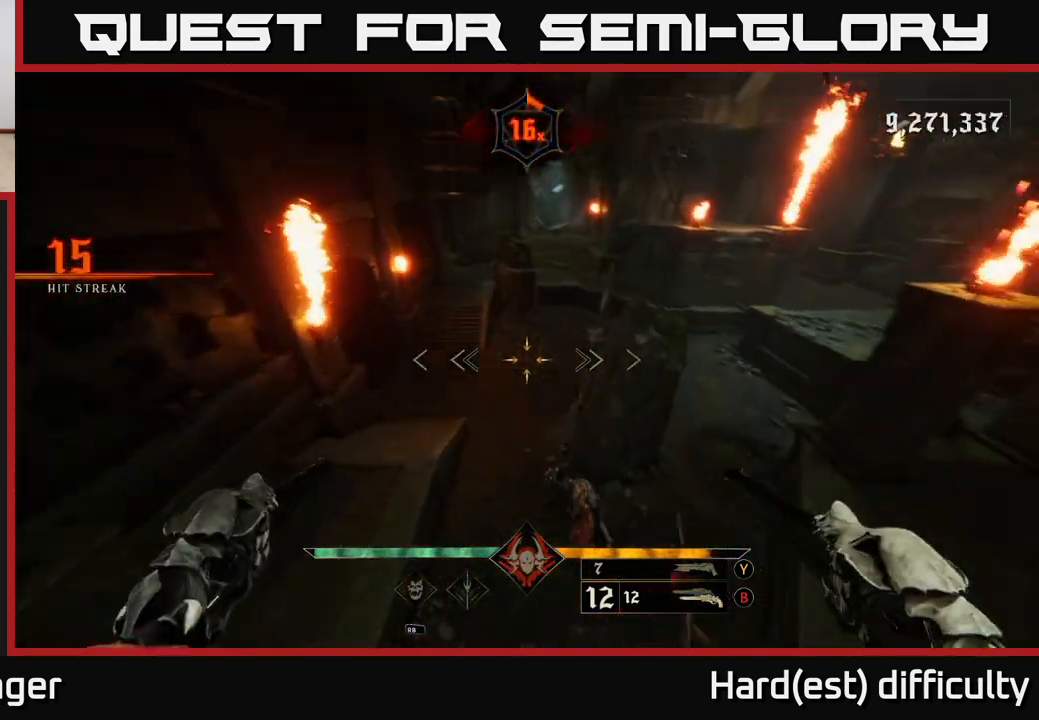
{"buttons": [], "left_stick": "left", "right_stick": "right", "events": [[50, "left_stick", "center"], [217, "right_stick", "right"], [250, "left_stick", "left"]]}
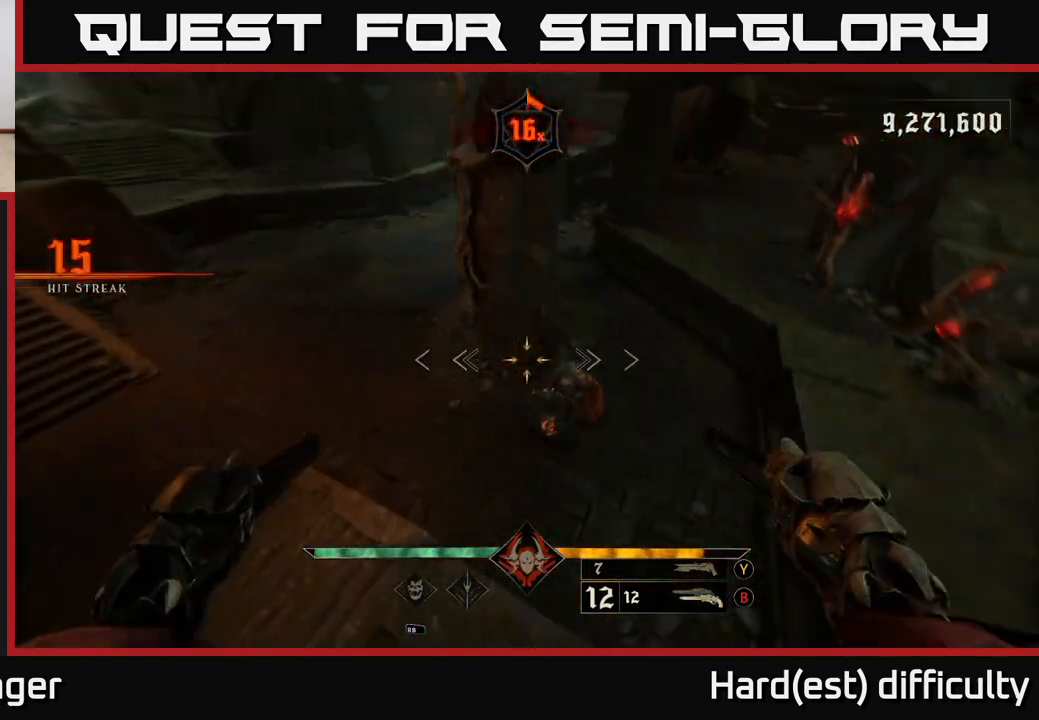
{"buttons": [], "left_stick": "up-left", "right_stick": "up-right", "events": [[67, "R2", "down"], [150, "R2", "up"], [200, "right_stick", "up-right"], [333, "left_stick", "up-left"]]}
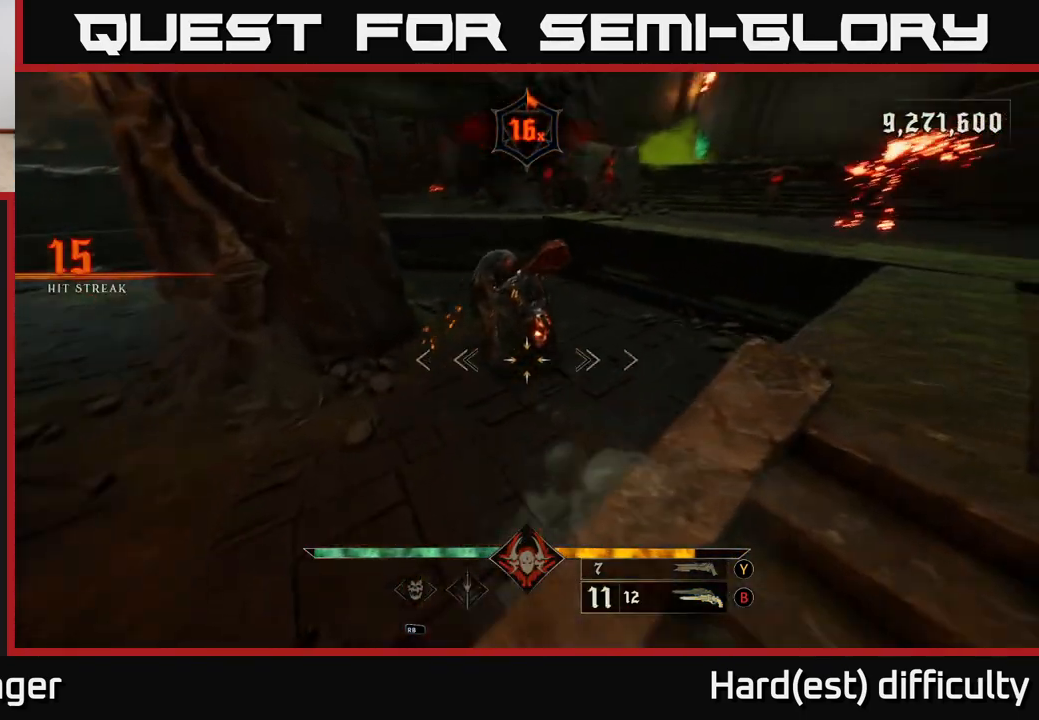
{"buttons": [], "left_stick": "down-left", "right_stick": "center", "events": [[33, "left_stick", "left"], [50, "right_stick", "up"], [83, "R2", "down"], [167, "R2", "up"], [200, "right_stick", "up-right"], [467, "right_stick", "center"], [483, "left_stick", "down-left"]]}
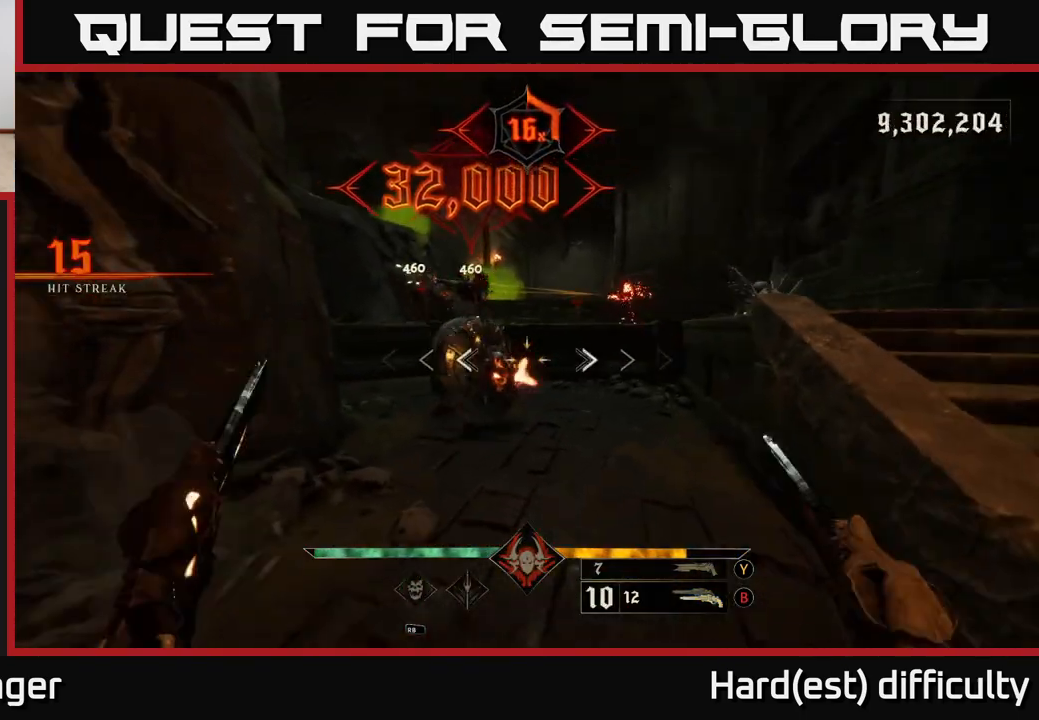
{"buttons": ["R2"], "left_stick": "down-left", "right_stick": "center", "events": [[17, "right_stick", "left"], [83, "R2", "down"], [100, "right_stick", "up-left"], [167, "R2", "up"], [200, "right_stick", "center"], [283, "right_stick", "right"], [467, "R2", "down"], [467, "right_stick", "center"]]}
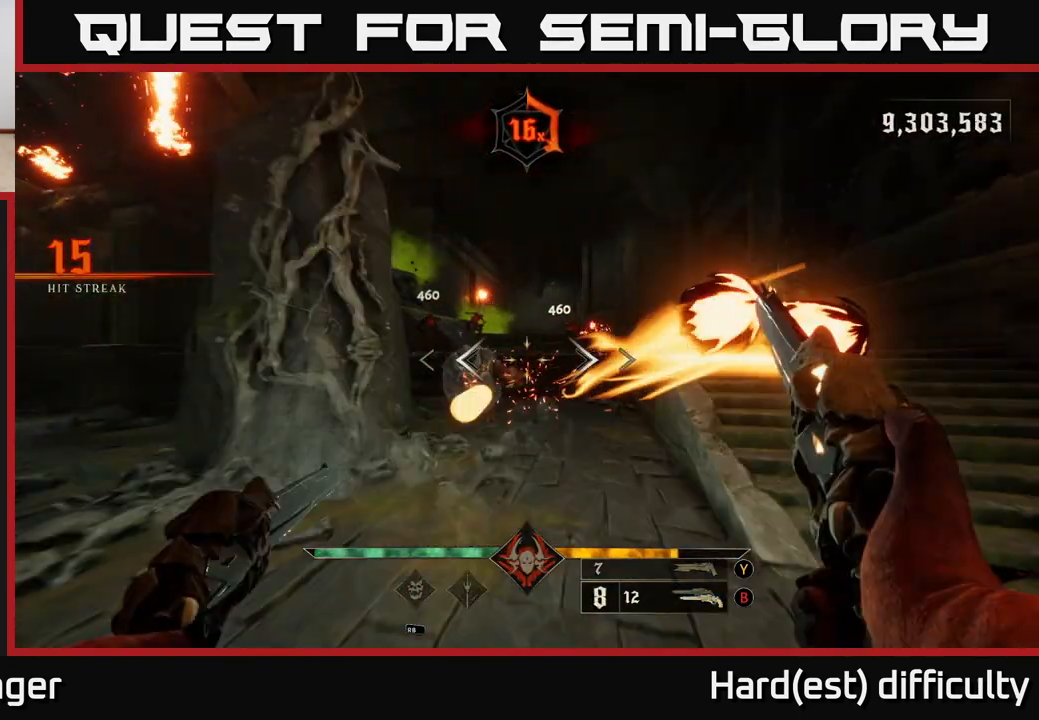
{"buttons": [], "left_stick": "down-left", "right_stick": "center", "events": [[50, "L2", "down"], [50, "R2", "up"], [183, "L2", "up"], [183, "right_stick", "right"], [333, "right_stick", "center"], [433, "R2", "down"], [500, "R2", "up"]]}
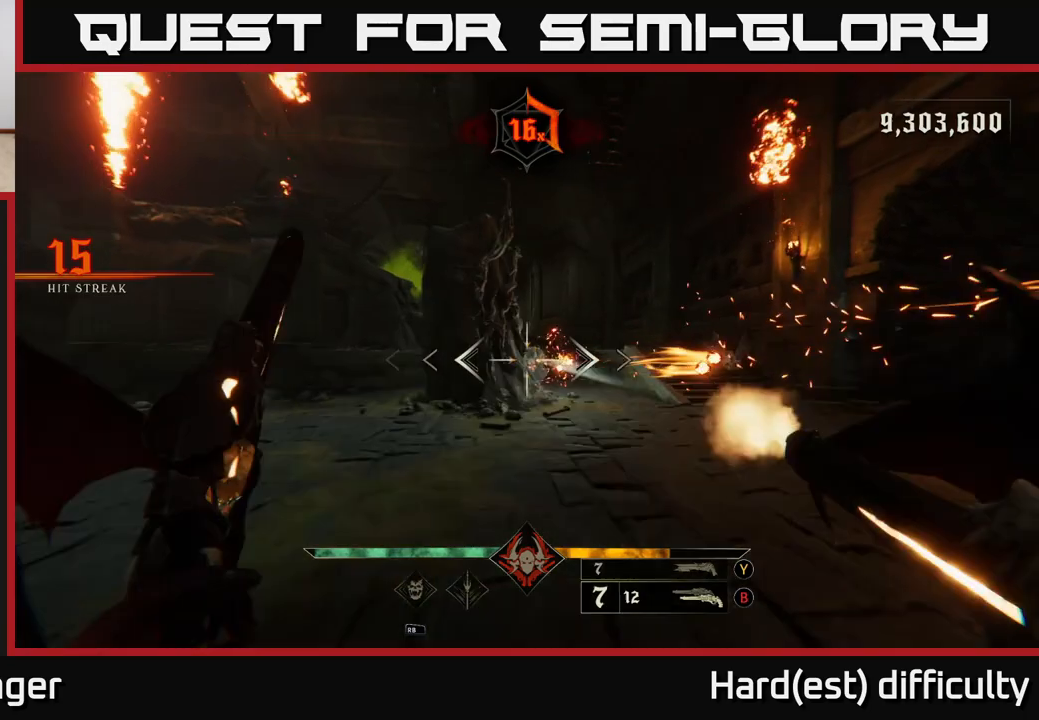
{"buttons": [], "left_stick": "left", "right_stick": "center", "events": [[133, "left_stick", "center"], [150, "right_stick", "right"], [283, "right_stick", "center"], [317, "left_stick", "left"], [400, "X", "down"], [467, "X", "up"]]}
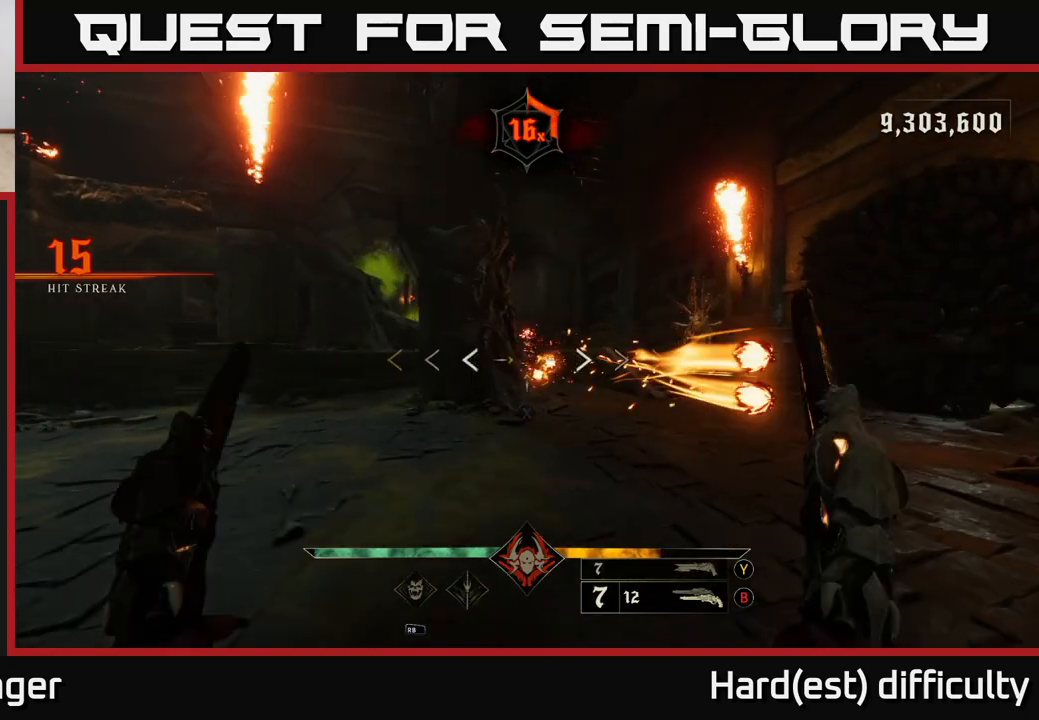
{"buttons": [], "left_stick": "left", "right_stick": "center", "events": [[367, "right_stick", "right"], [483, "right_stick", "center"]]}
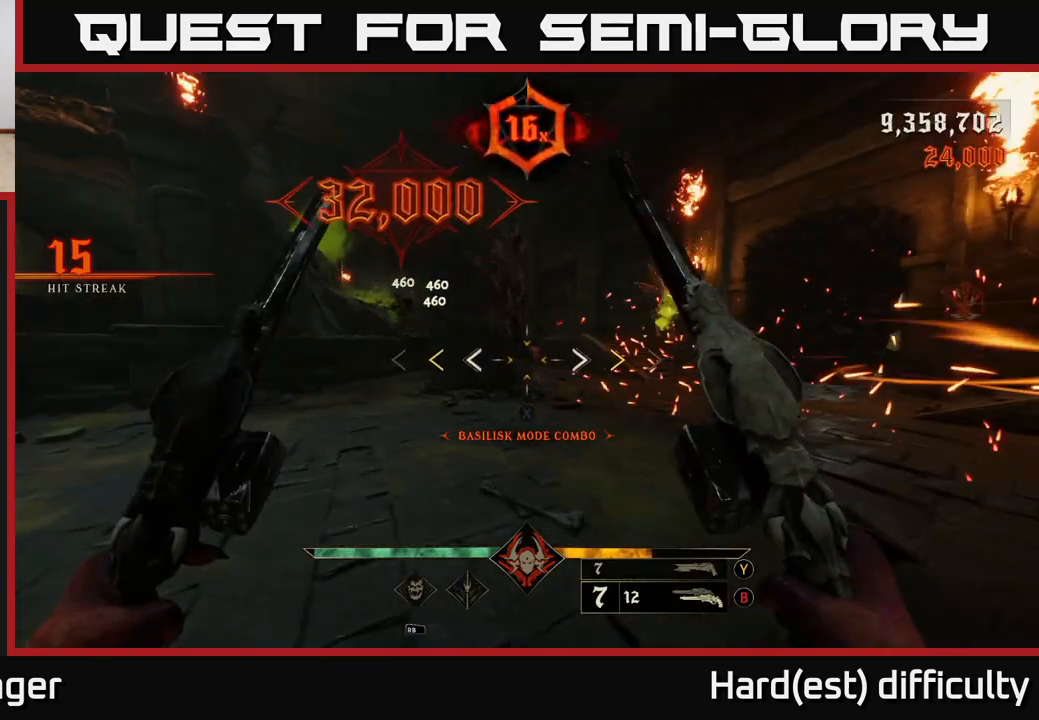
{"buttons": [], "left_stick": "right", "right_stick": "center", "events": [[133, "left_stick", "up-left"], [400, "X", "down"], [433, "left_stick", "up-right"], [483, "X", "up"], [500, "left_stick", "right"]]}
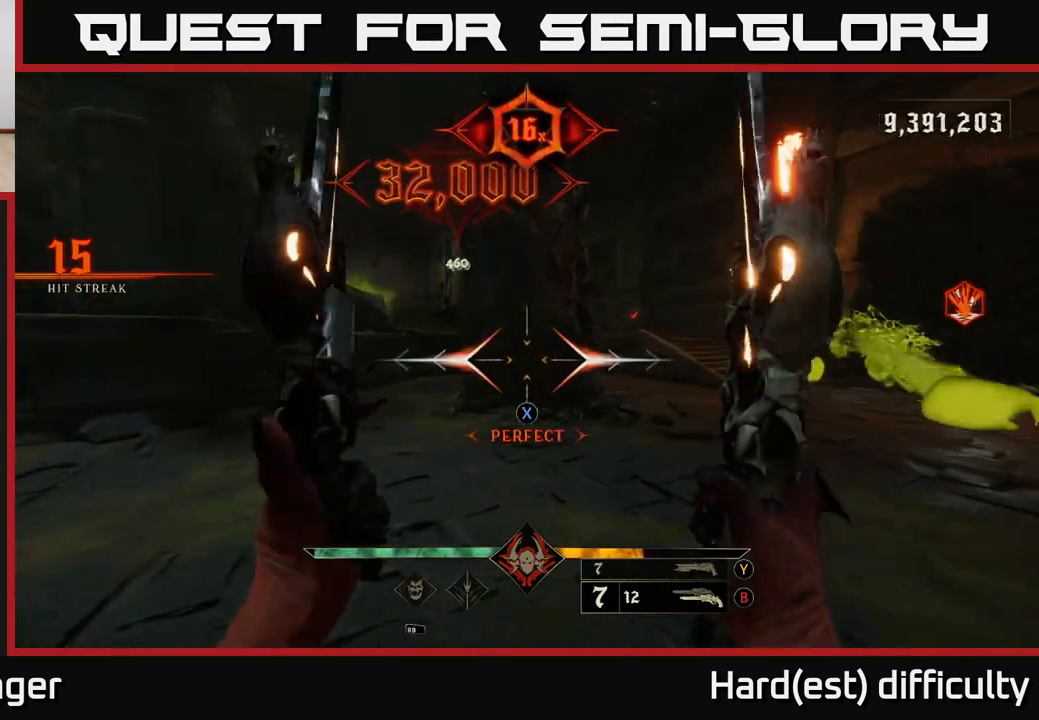
{"buttons": [], "left_stick": "up-right", "right_stick": "center", "events": [[133, "right_stick", "right"], [250, "L2", "down"], [250, "right_stick", "center"], [317, "A", "down"], [333, "left_stick", "up-right"], [400, "A", "up"], [417, "L2", "up"]]}
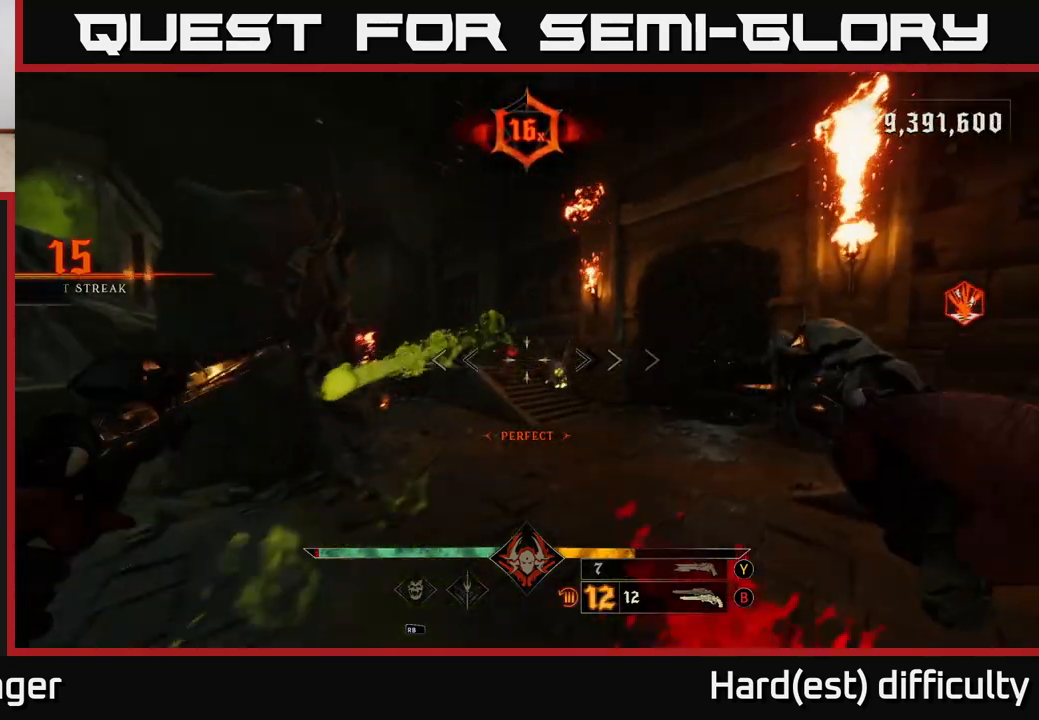
{"buttons": [], "left_stick": "up", "right_stick": "center", "events": [[50, "left_stick", "up"], [83, "right_stick", "down-left"], [167, "right_stick", "center"], [267, "right_stick", "down"], [350, "R2", "down"], [383, "right_stick", "center"], [417, "R2", "up"]]}
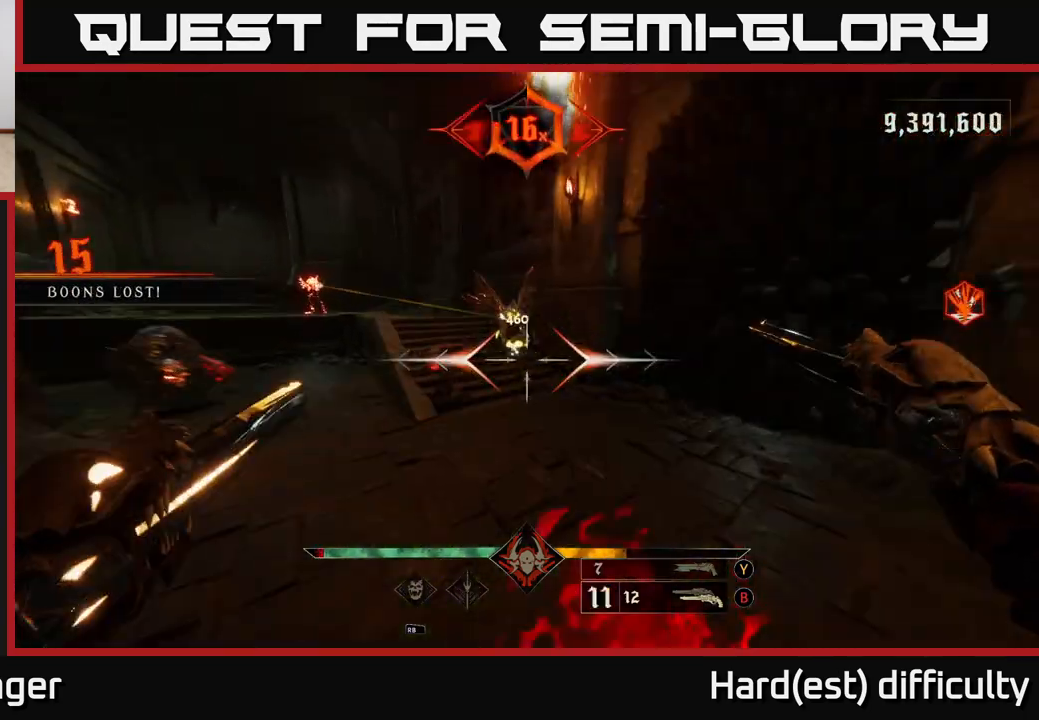
{"buttons": [], "left_stick": "down-right", "right_stick": "center", "events": [[50, "right_stick", "up"], [283, "R2", "down"], [283, "right_stick", "center"], [367, "R2", "up"], [367, "left_stick", "down-right"]]}
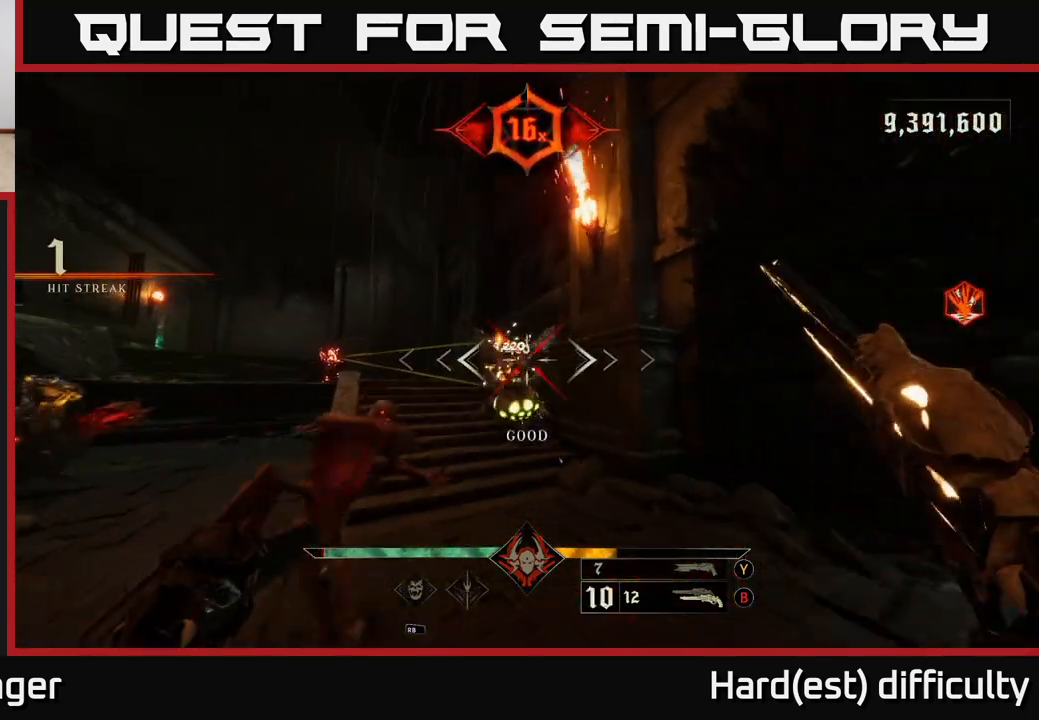
{"buttons": [], "left_stick": "down", "right_stick": "center", "events": [[67, "left_stick", "down"], [100, "right_stick", "down-left"], [233, "R2", "down"], [267, "right_stick", "center"], [300, "R2", "up"]]}
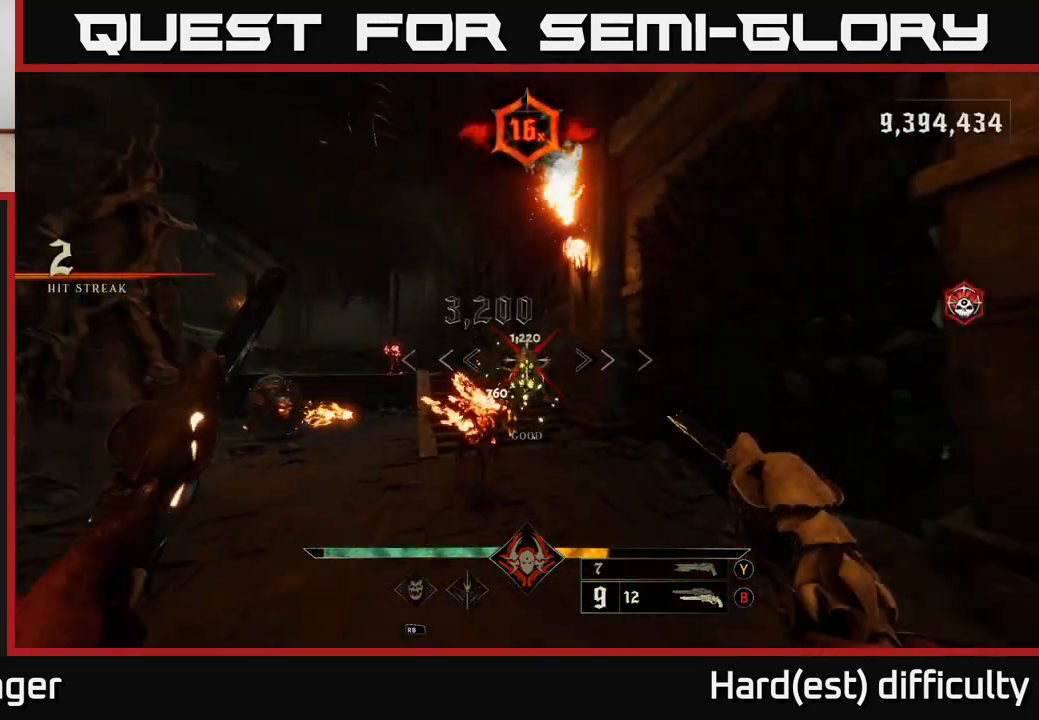
{"buttons": [], "left_stick": "down", "right_stick": "center", "events": [[67, "right_stick", "down"], [200, "R2", "down"], [200, "right_stick", "center"], [267, "R2", "up"]]}
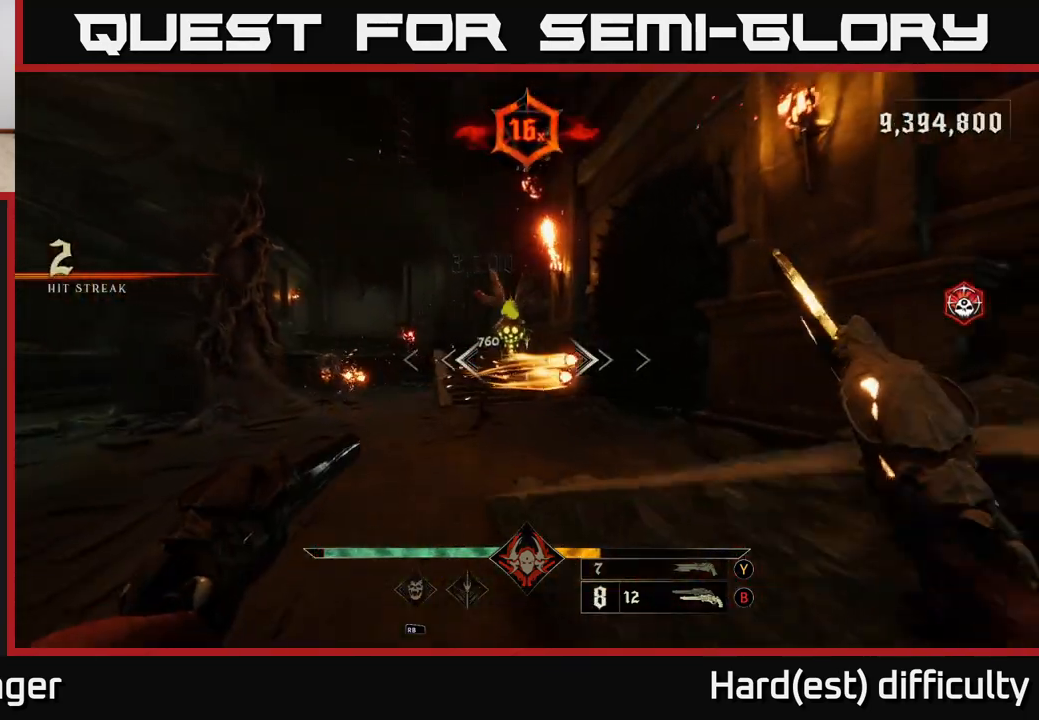
{"buttons": [], "left_stick": "up", "right_stick": "center", "events": [[67, "right_stick", "up-left"], [183, "R2", "down"], [200, "left_stick", "down-left"], [250, "right_stick", "center"], [283, "R2", "up"], [300, "L2", "down"], [367, "left_stick", "left"], [383, "A", "down"], [450, "L2", "up"], [483, "A", "up"], [500, "left_stick", "up"]]}
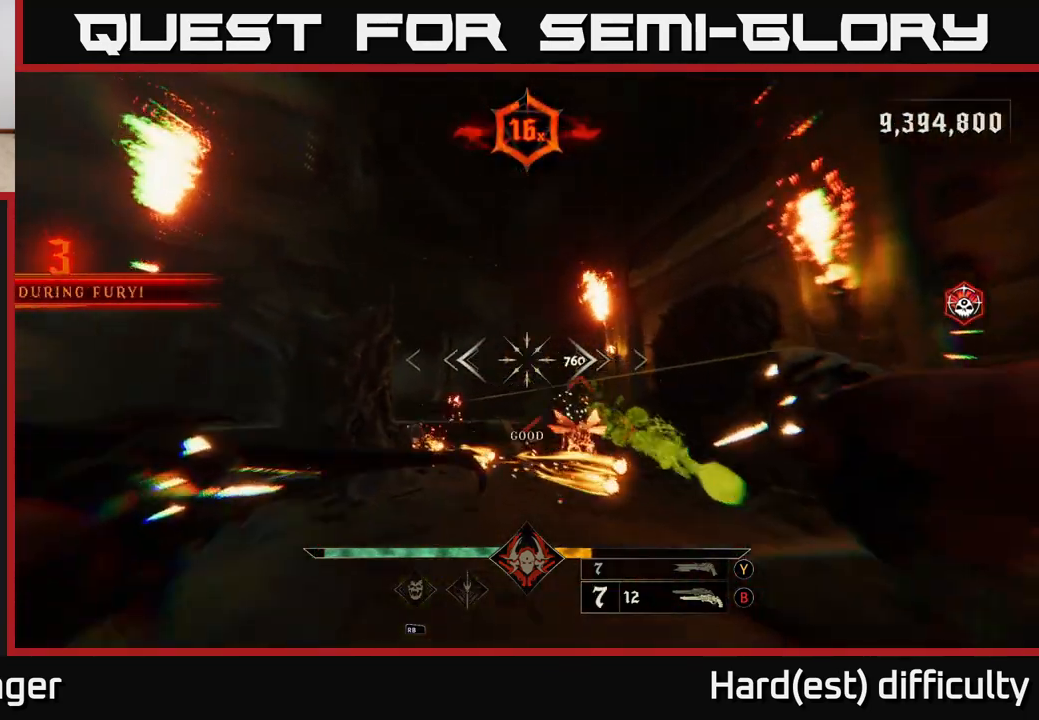
{"buttons": [], "left_stick": "up", "right_stick": "right", "events": [[83, "left_stick", "up-right"], [217, "right_stick", "down-right"], [367, "right_stick", "right"], [383, "left_stick", "up"]]}
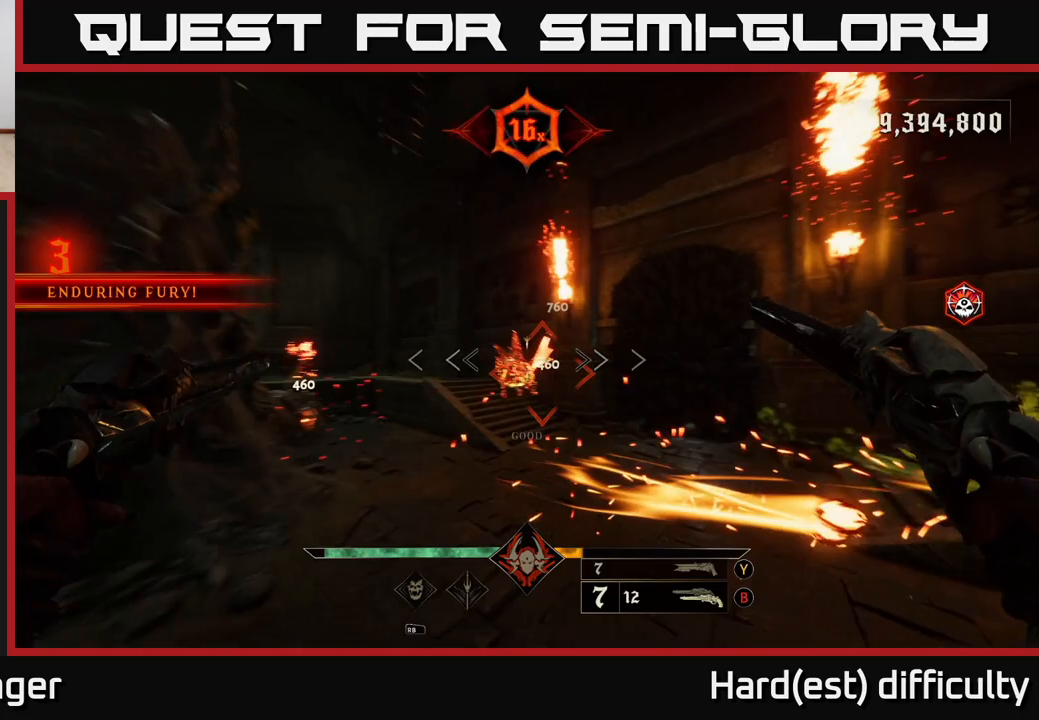
{"buttons": [], "left_stick": "center", "right_stick": "left", "events": [[50, "left_stick", "up-left"], [183, "right_stick", "center"], [200, "left_stick", "center"], [250, "right_stick", "up-left"], [333, "right_stick", "center"], [483, "right_stick", "left"]]}
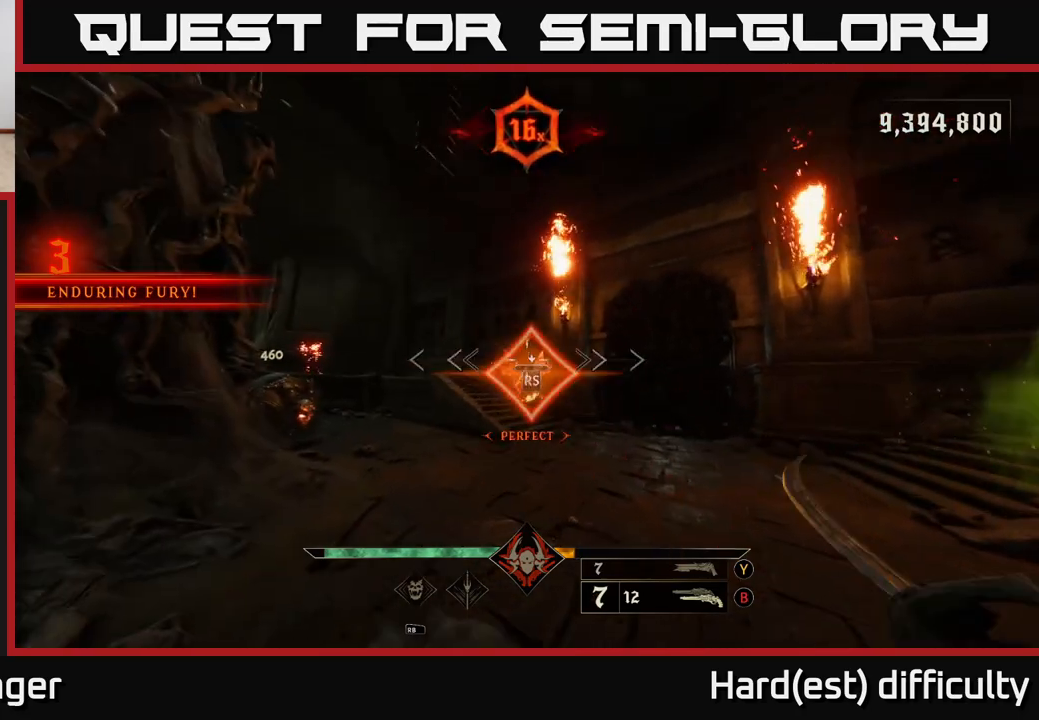
{"buttons": [], "left_stick": "down-left", "right_stick": "left", "events": [[300, "left_stick", "down-left"]]}
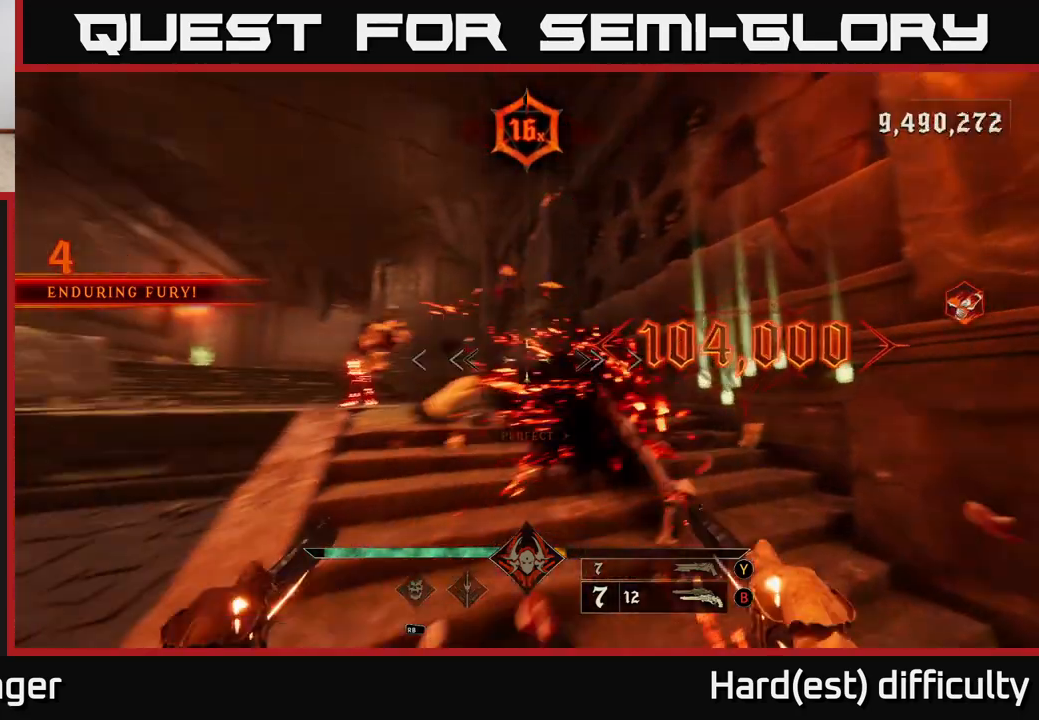
{"buttons": [], "left_stick": "down-left", "right_stick": "center", "events": [[167, "right_stick", "down-left"], [300, "right_stick", "center"]]}
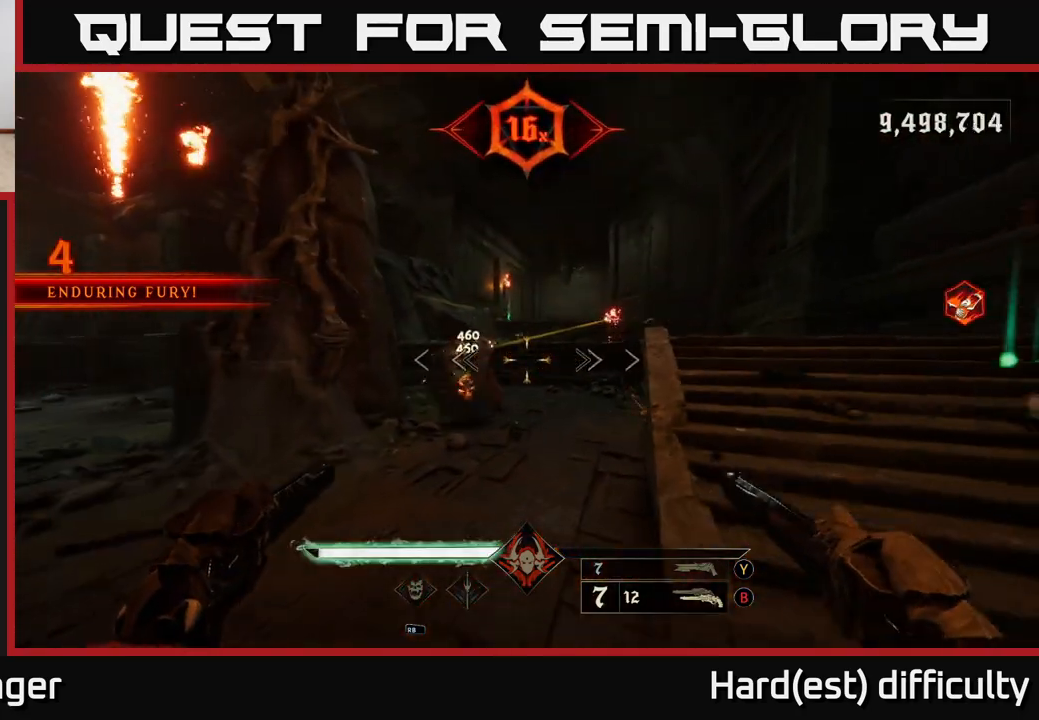
{"buttons": [], "left_stick": "down", "right_stick": "down-left", "events": [[67, "left_stick", "down-right"], [83, "R2", "down"], [167, "R2", "up"], [217, "left_stick", "down"], [433, "right_stick", "down-left"]]}
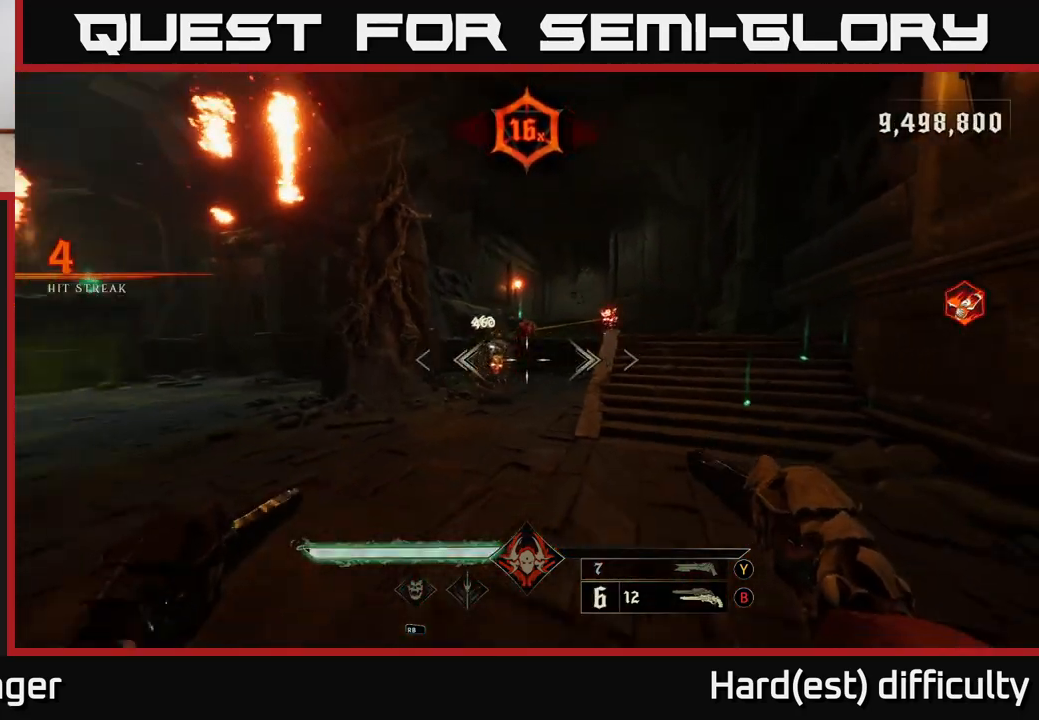
{"buttons": [], "left_stick": "up-right", "right_stick": "up-right", "events": [[50, "R2", "down"], [67, "right_stick", "center"], [133, "R2", "up"], [167, "left_stick", "center"], [433, "right_stick", "up-right"], [483, "left_stick", "up-right"]]}
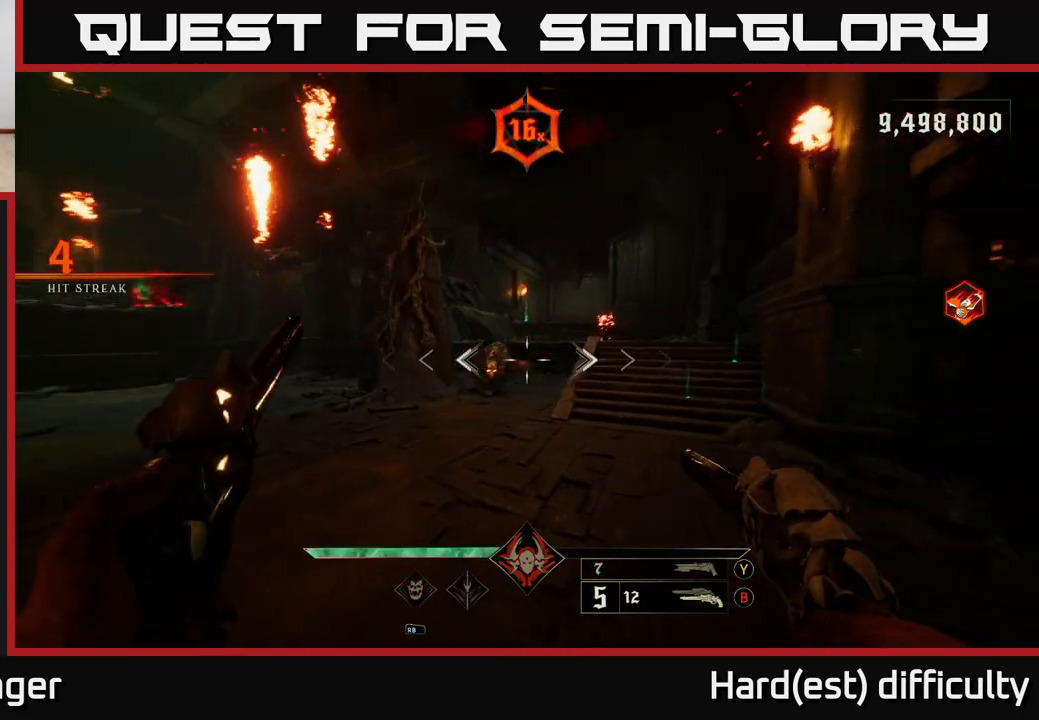
{"buttons": ["R2"], "left_stick": "down-left", "right_stick": "center", "events": [[17, "R2", "down"], [17, "left_stick", "up"], [17, "right_stick", "center"], [100, "R2", "up"], [167, "left_stick", "center"], [500, "R2", "down"], [500, "left_stick", "down-left"]]}
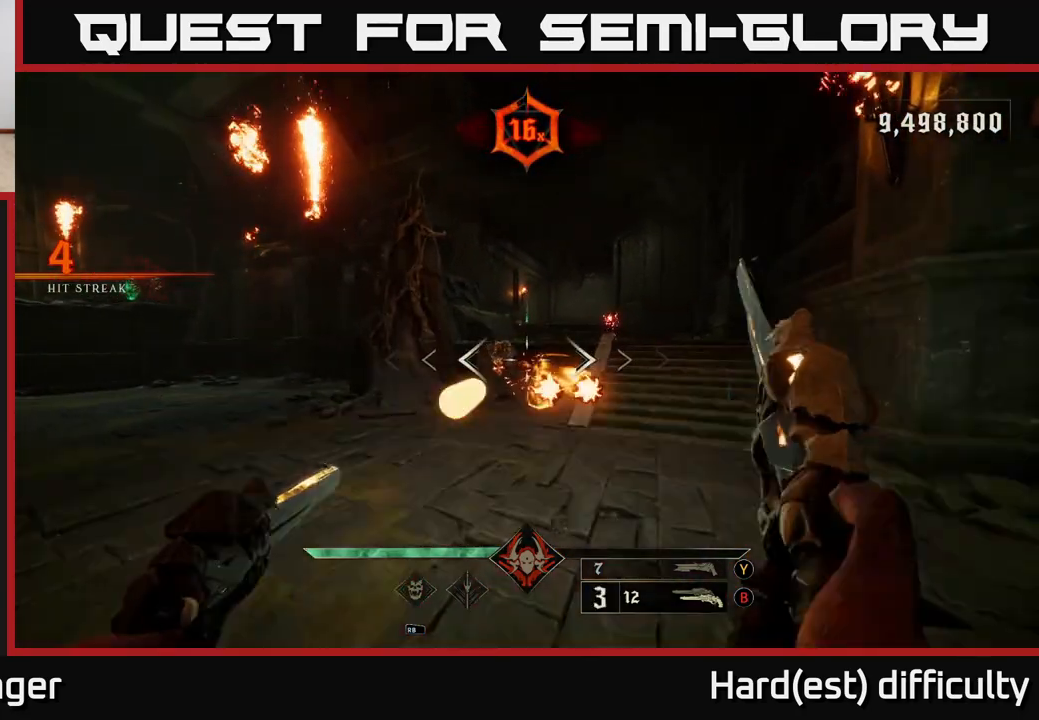
{"buttons": ["R2"], "left_stick": "left", "right_stick": "center", "events": [[50, "R2", "up"], [333, "left_stick", "center"], [450, "left_stick", "left"], [467, "R2", "down"]]}
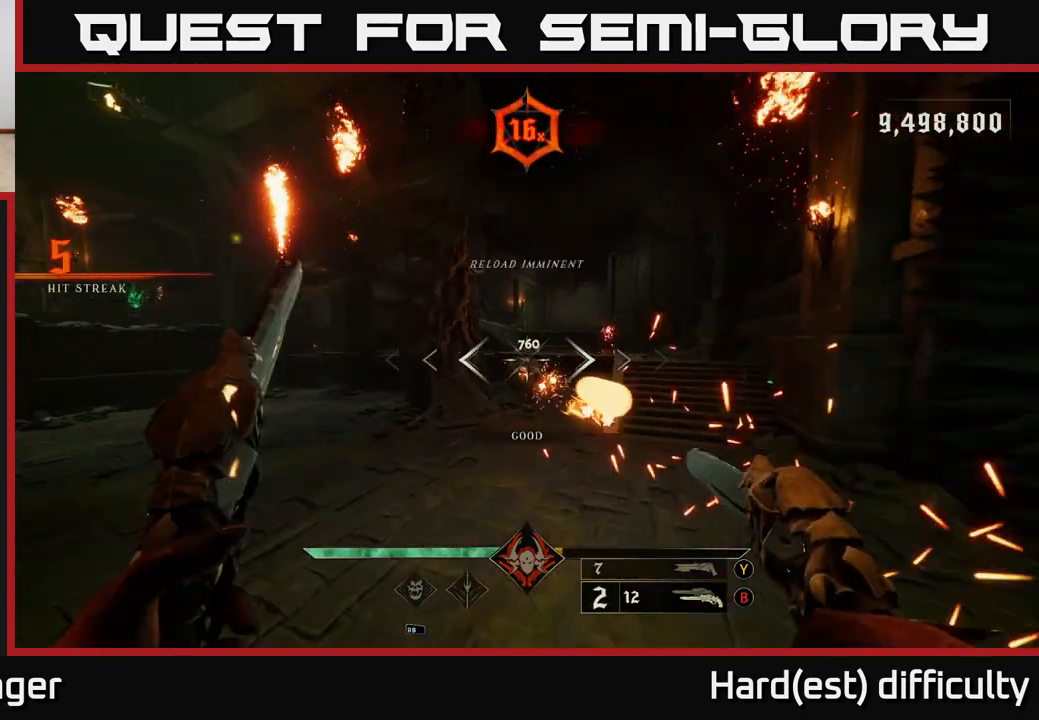
{"buttons": [], "left_stick": "up-left", "right_stick": "center", "events": [[17, "right_stick", "down"], [67, "R2", "up"], [100, "right_stick", "center"], [133, "left_stick", "center"], [233, "right_stick", "right"], [400, "left_stick", "up-left"], [433, "R2", "down"], [500, "R2", "up"], [500, "right_stick", "center"]]}
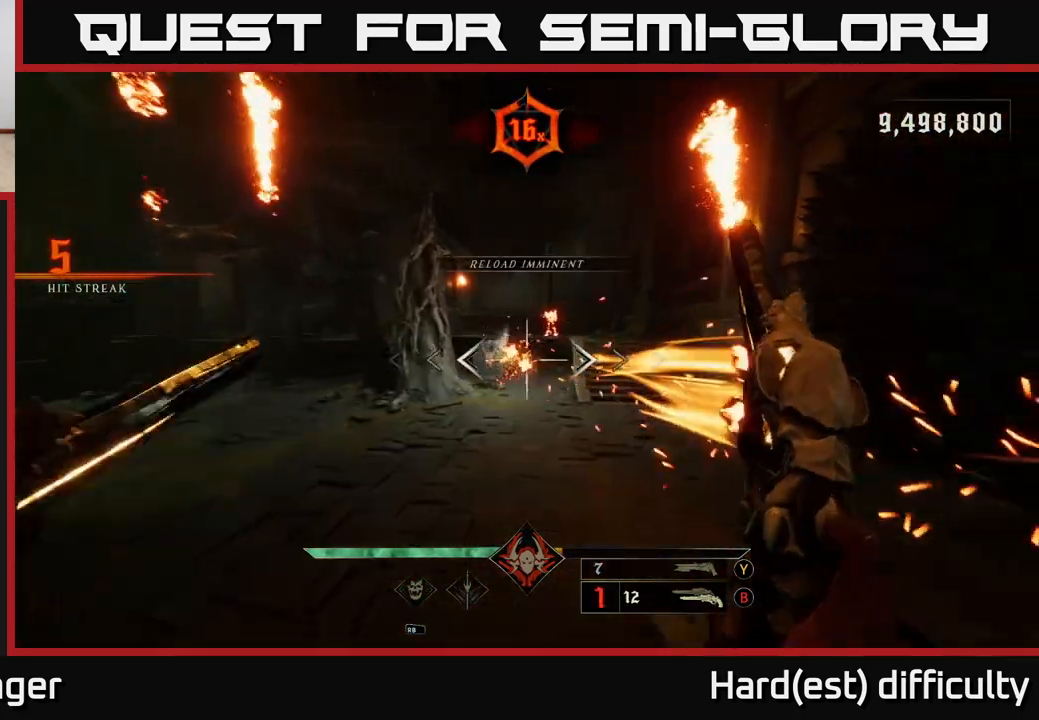
{"buttons": [], "left_stick": "up-left", "right_stick": "center", "events": [[283, "right_stick", "right"], [383, "right_stick", "up"], [400, "R2", "down"], [433, "right_stick", "center"], [483, "R2", "up"]]}
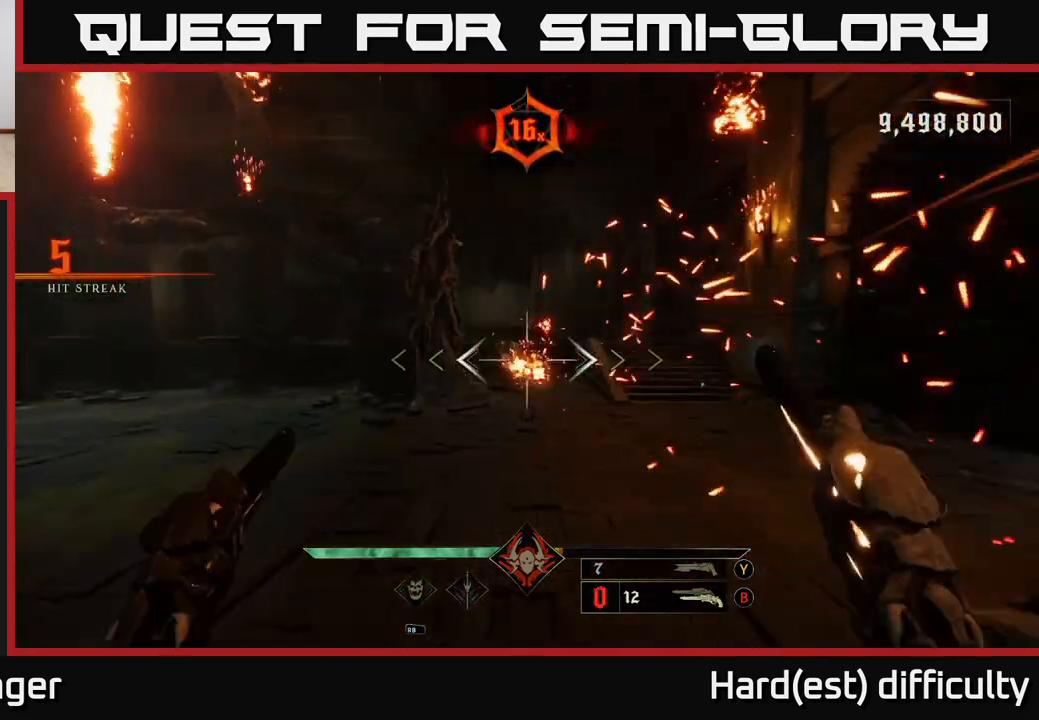
{"buttons": [], "left_stick": "left", "right_stick": "center", "events": [[200, "X", "down"], [217, "left_stick", "left"], [300, "X", "up"]]}
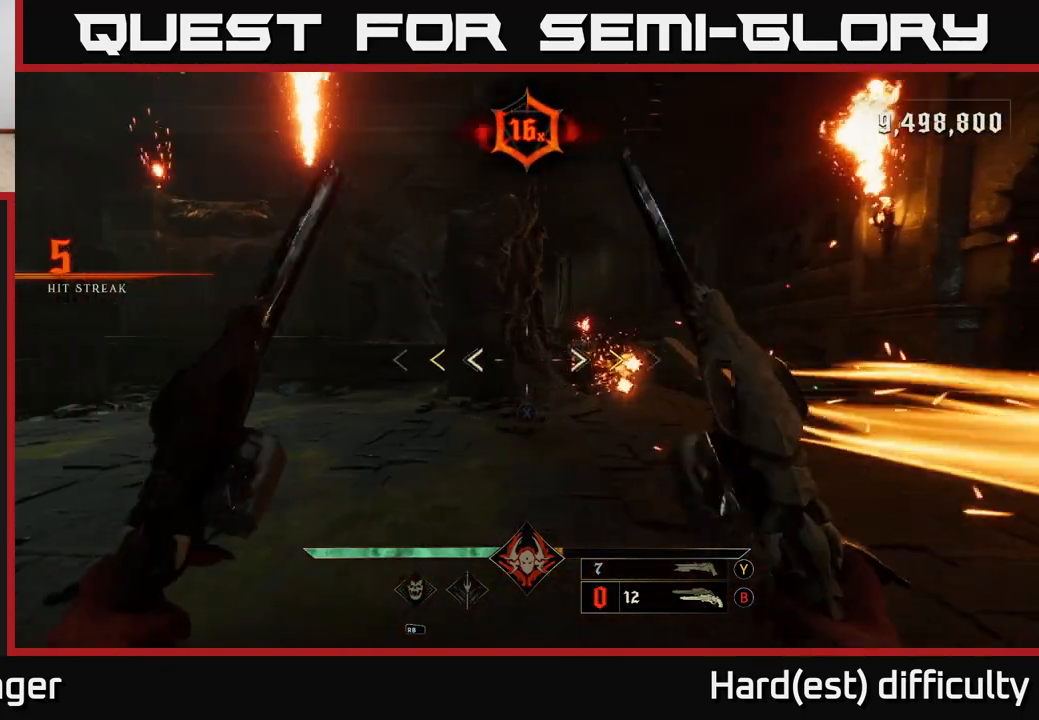
{"buttons": ["L2"], "left_stick": "right", "right_stick": "center", "events": [[100, "left_stick", "up-left"], [383, "X", "down"], [383, "left_stick", "up-right"], [433, "L2", "down"], [433, "left_stick", "right"], [467, "X", "up"]]}
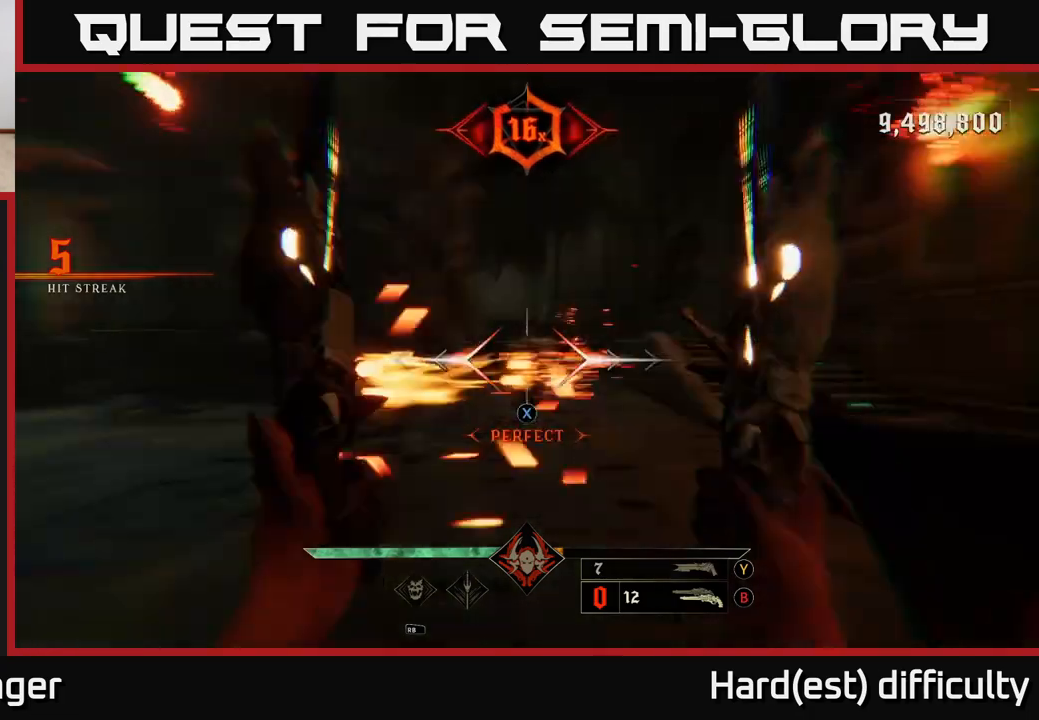
{"buttons": [], "left_stick": "up-right", "right_stick": "center", "events": [[100, "L2", "up"], [167, "left_stick", "up-right"], [333, "right_stick", "left"], [483, "right_stick", "center"]]}